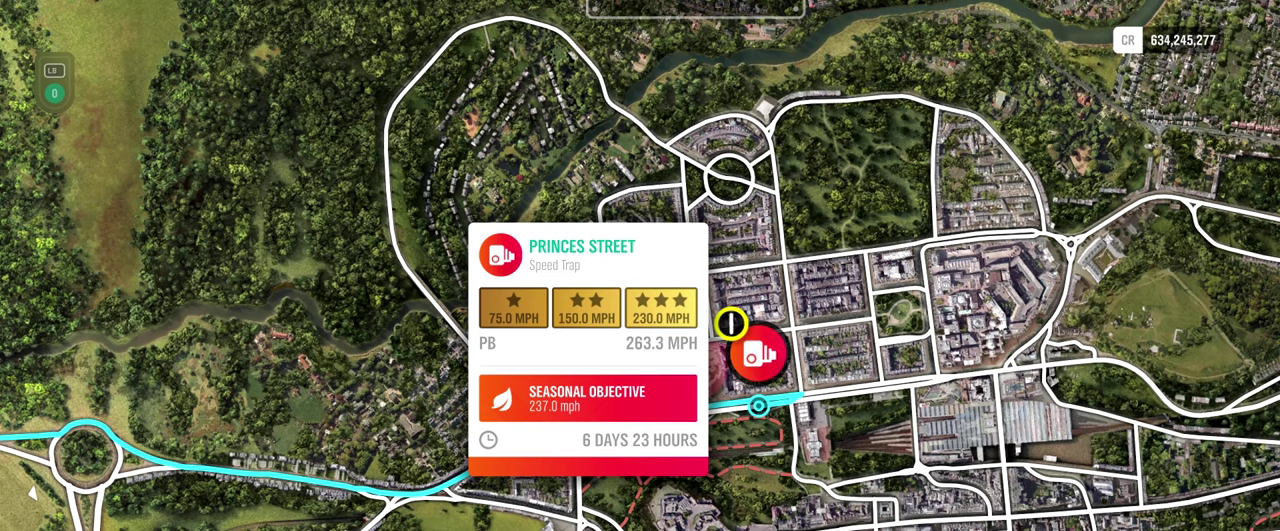
Gameplay with a controller (Xbox layout); each line is a JSON object with the inputs held at the frame after it (dt_ms = milliseconds from this image to that frame). "events" lists button and stick changes between this image and that frame as [ms after this image, input, new state], when the widget could be followed in between. Not read: L3 R3.
{"dt_ms": 600, "buttons": ["R2"], "left_stick": "center", "right_stick": "up", "events": [[333, "R2", "down"], [416, "right_stick", "up"]]}
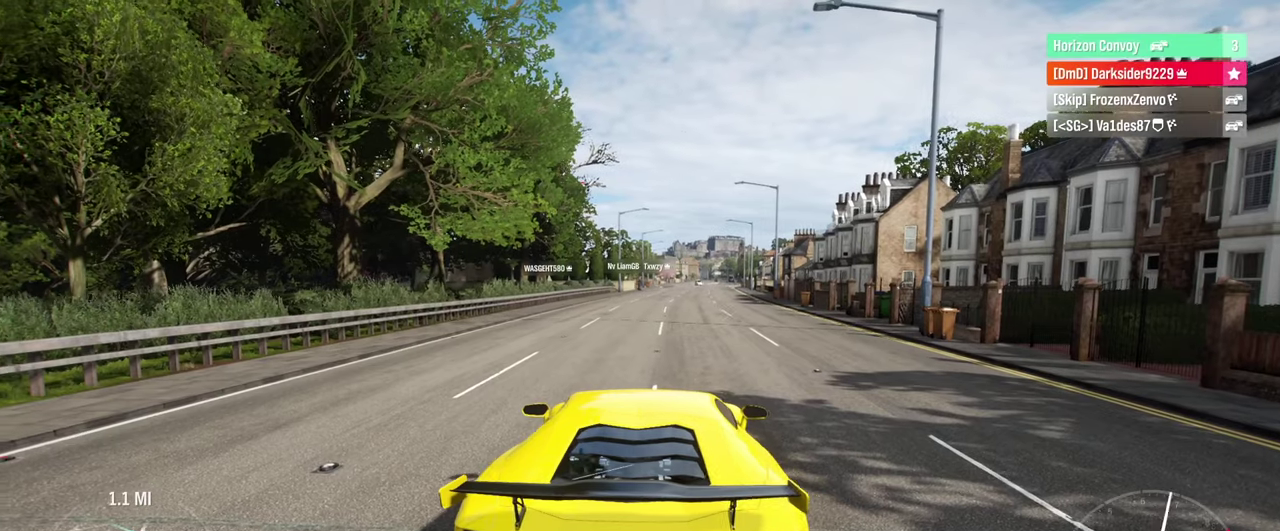
{"dt_ms": 500, "buttons": ["R2"], "left_stick": "center", "right_stick": "up-left", "events": [[150, "right_stick", "up-left"]]}
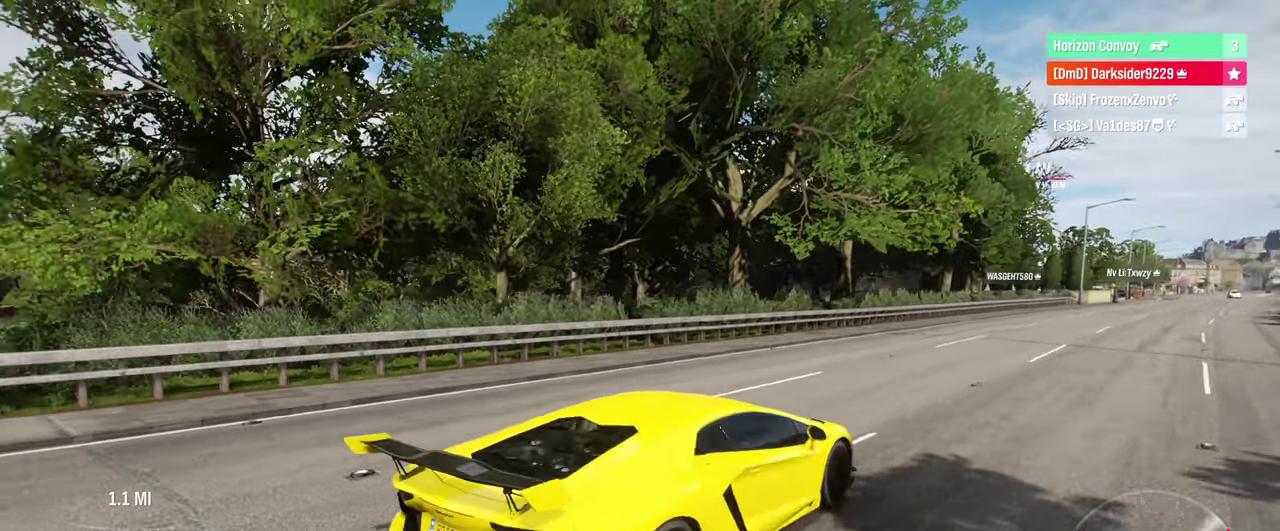
{"dt_ms": 400, "buttons": ["R2"], "left_stick": "center", "right_stick": "left", "events": [[117, "right_stick", "left"]]}
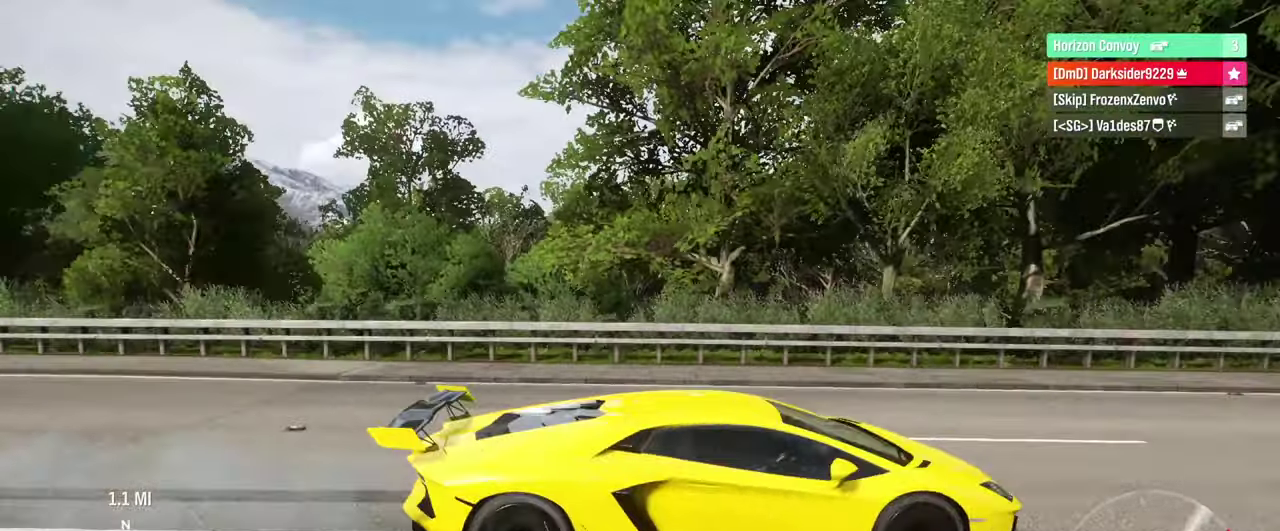
{"dt_ms": 400, "buttons": ["R2"], "left_stick": "center", "right_stick": "down"}
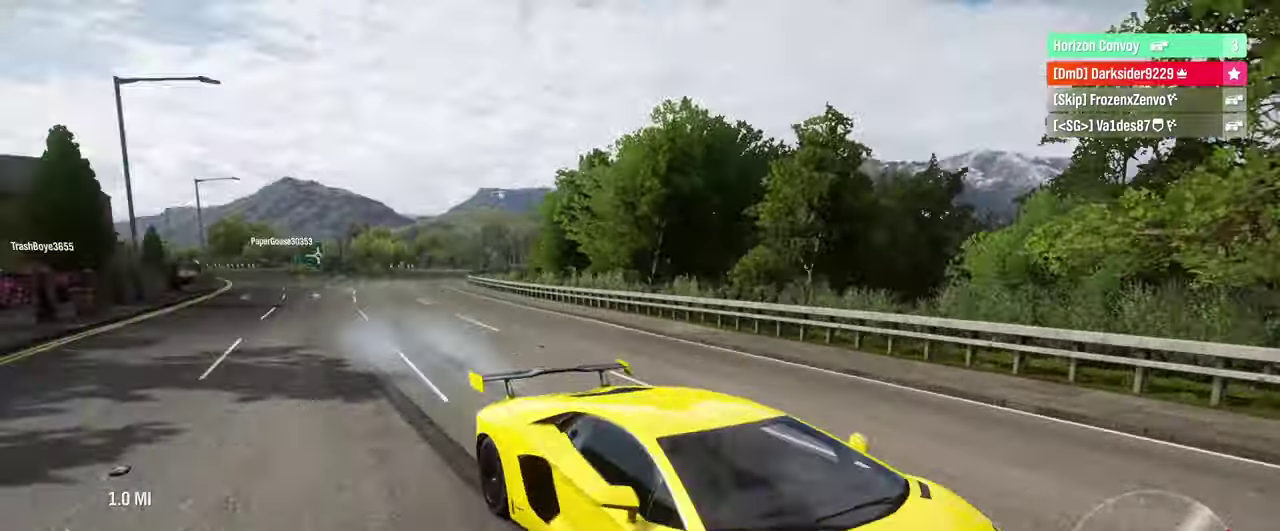
{"dt_ms": 500, "buttons": ["R2"], "left_stick": "center", "right_stick": "right", "events": [[100, "right_stick", "down-right"], [400, "right_stick", "right"]]}
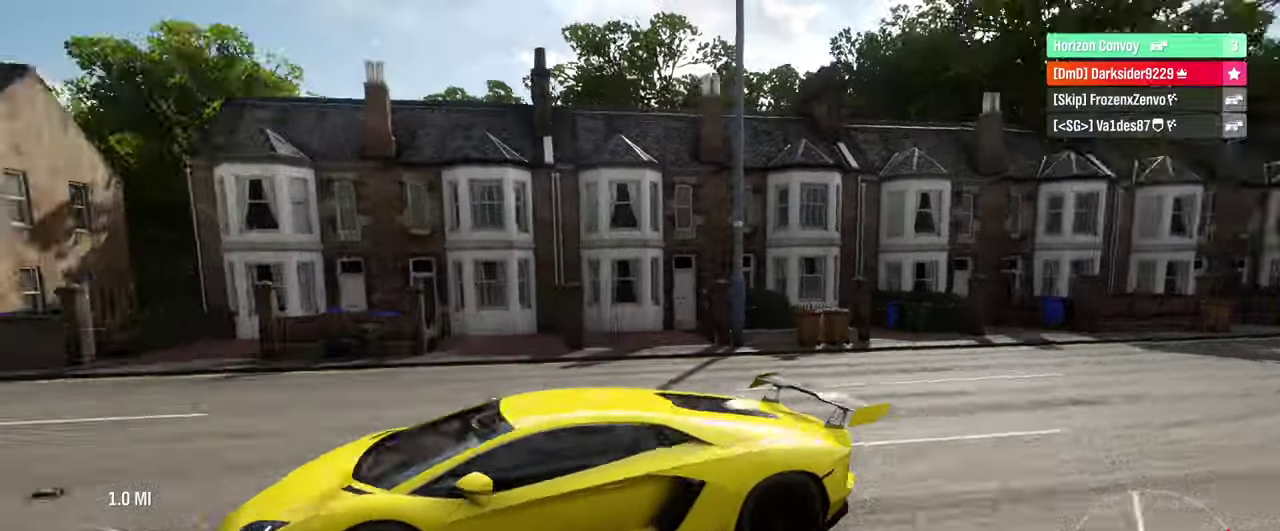
{"dt_ms": 400, "buttons": ["R2"], "left_stick": "center", "right_stick": "center", "events": [[83, "right_stick", "up-right"], [133, "right_stick", "center"]]}
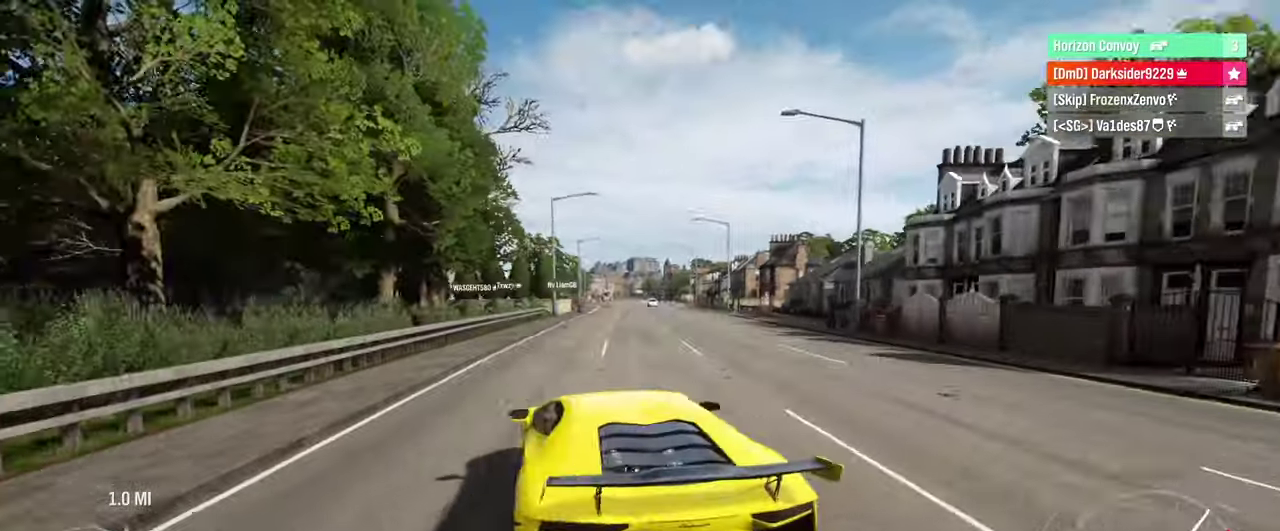
{"dt_ms": 500, "buttons": ["R2"], "left_stick": "right", "right_stick": "center", "events": [[233, "left_stick", "right"]]}
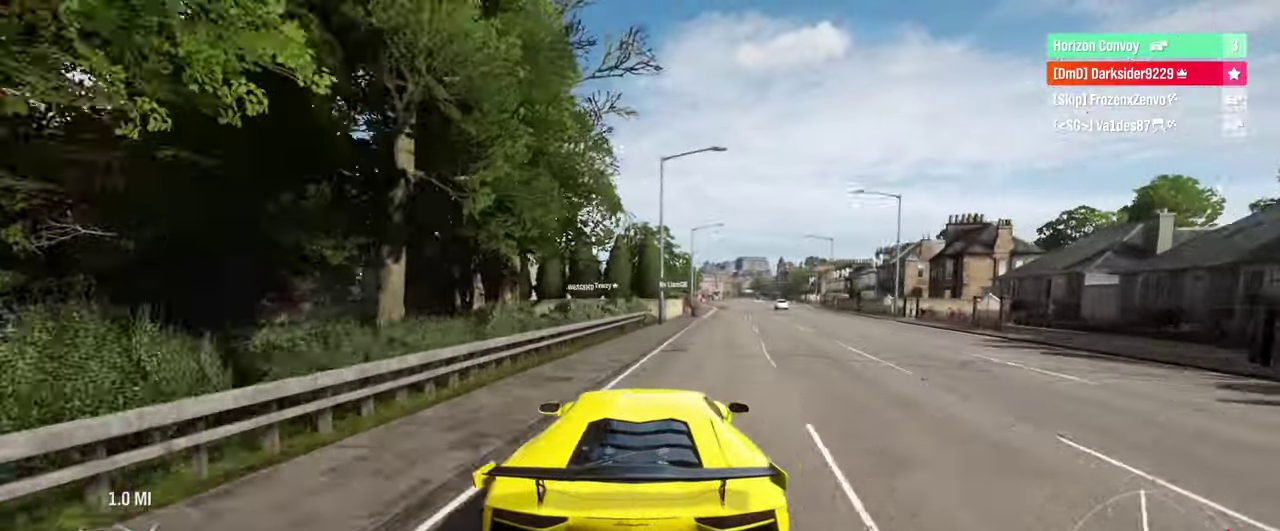
{"dt_ms": 400, "buttons": ["R2"], "left_stick": "right", "right_stick": "center", "events": [[33, "left_stick", "center"], [400, "left_stick", "right"]]}
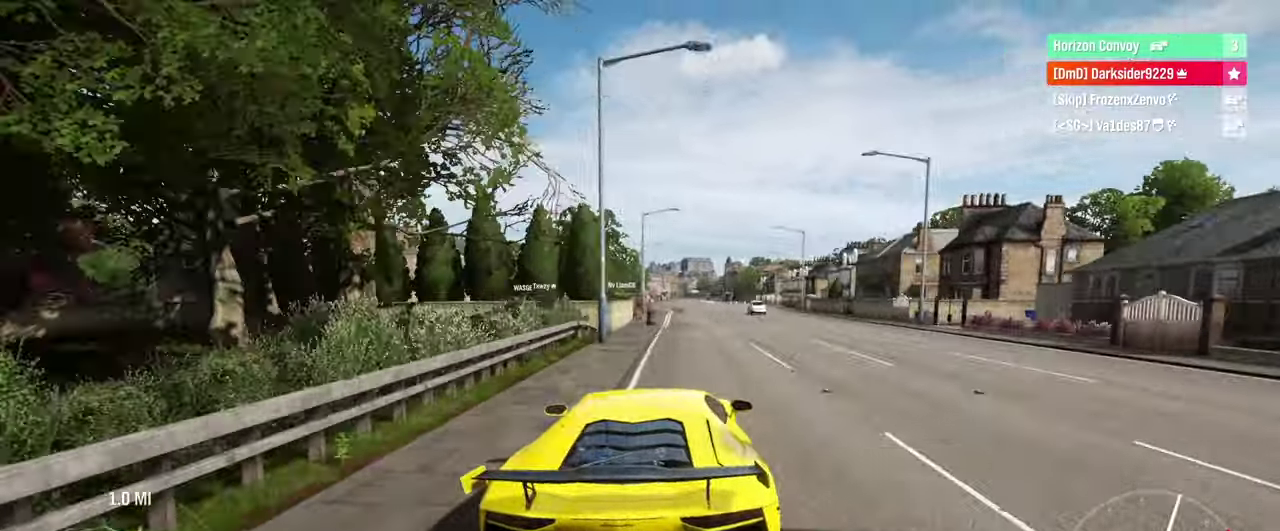
{"dt_ms": 500, "buttons": ["R2"], "left_stick": "center", "right_stick": "center", "events": [[250, "left_stick", "center"]]}
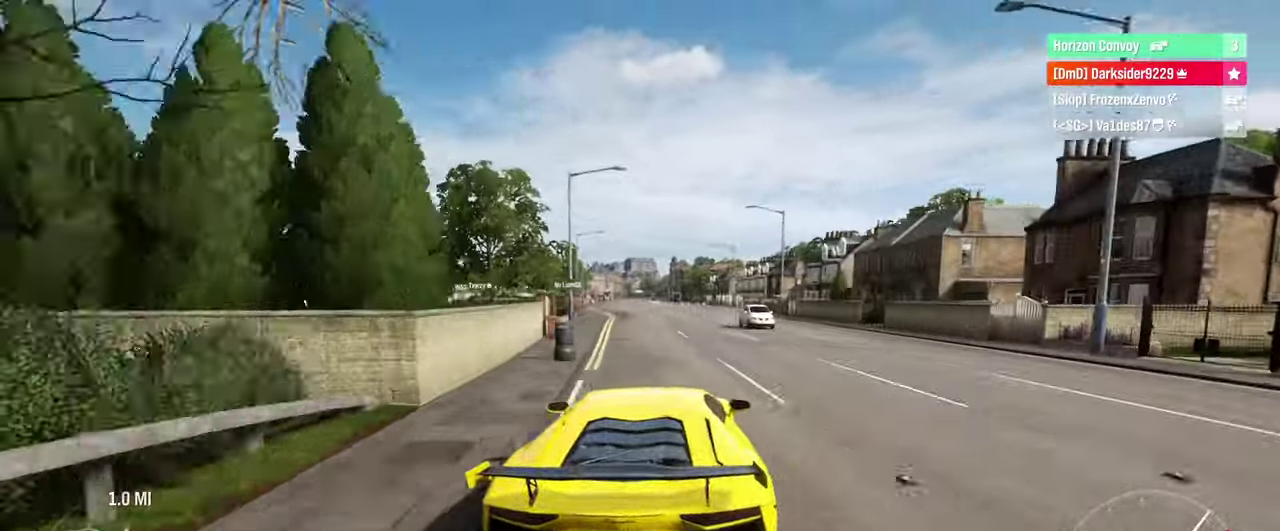
{"dt_ms": 400, "buttons": ["R2"], "left_stick": "center", "right_stick": "center", "events": [[83, "left_stick", "down-left"], [167, "left_stick", "center"]]}
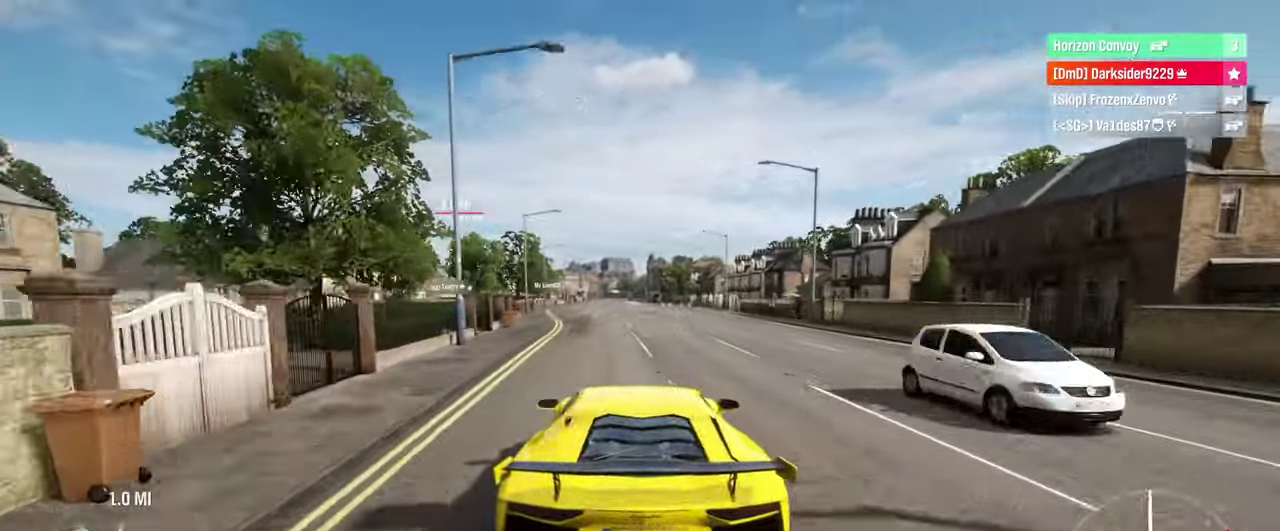
{"dt_ms": 400, "buttons": ["R2"], "left_stick": "center", "right_stick": "center", "events": [[133, "left_stick", "right"], [217, "left_stick", "center"]]}
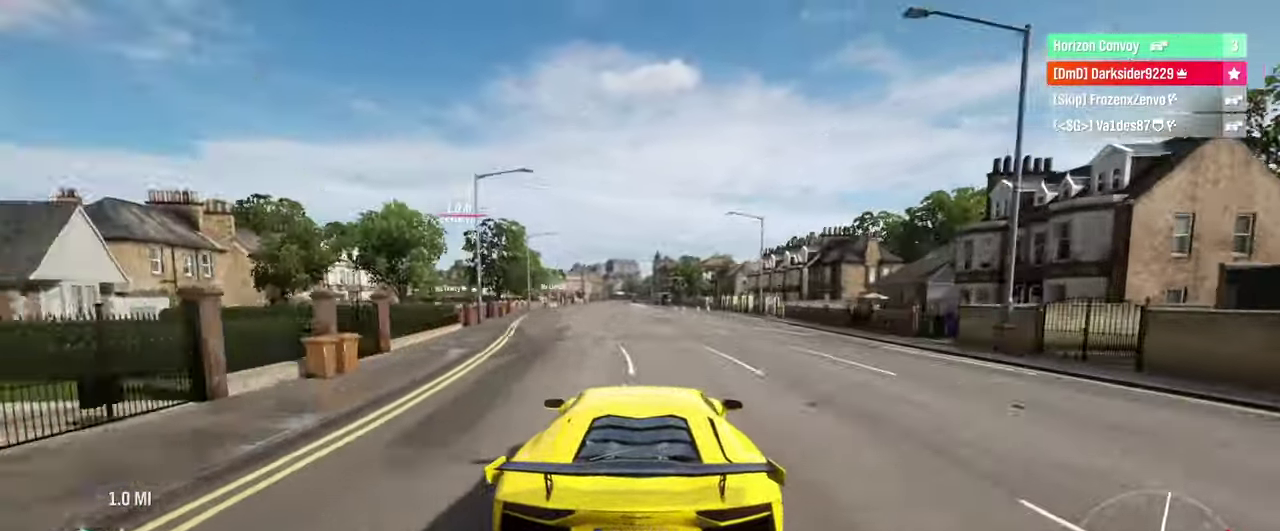
{"dt_ms": 500, "buttons": ["R2"], "left_stick": "center", "right_stick": "center", "events": []}
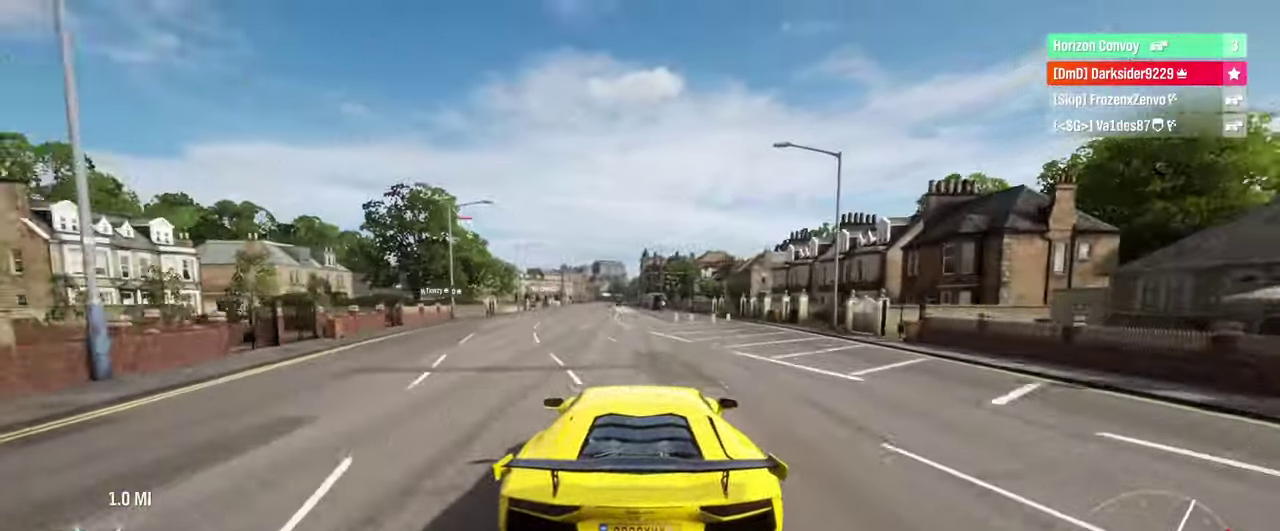
{"dt_ms": 400, "buttons": ["R2"], "left_stick": "center", "right_stick": "center", "events": []}
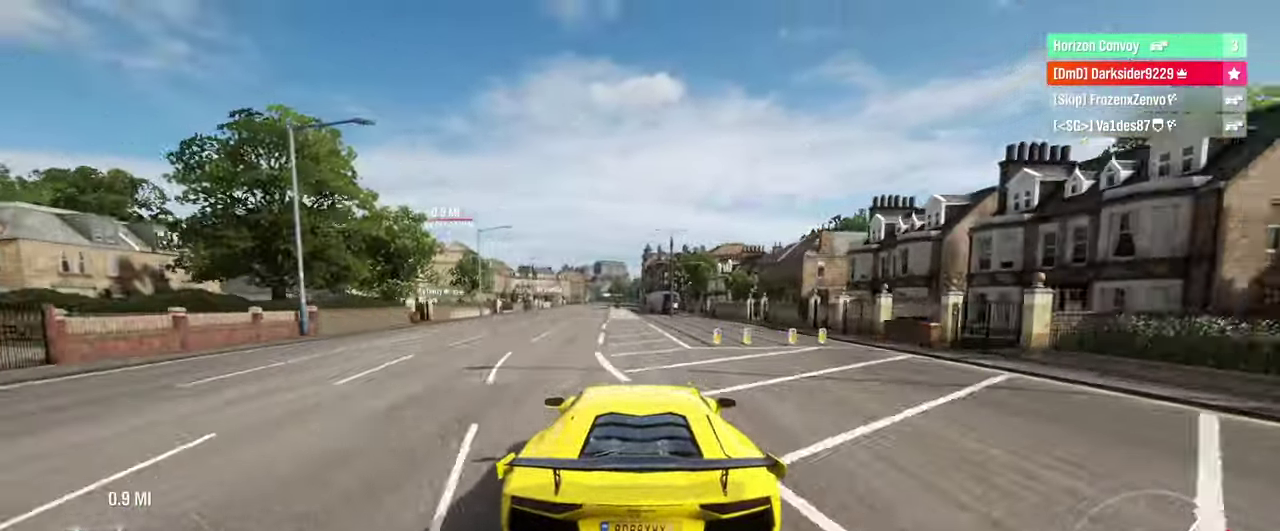
{"dt_ms": 500, "buttons": ["R2"], "left_stick": "center", "right_stick": "center", "events": []}
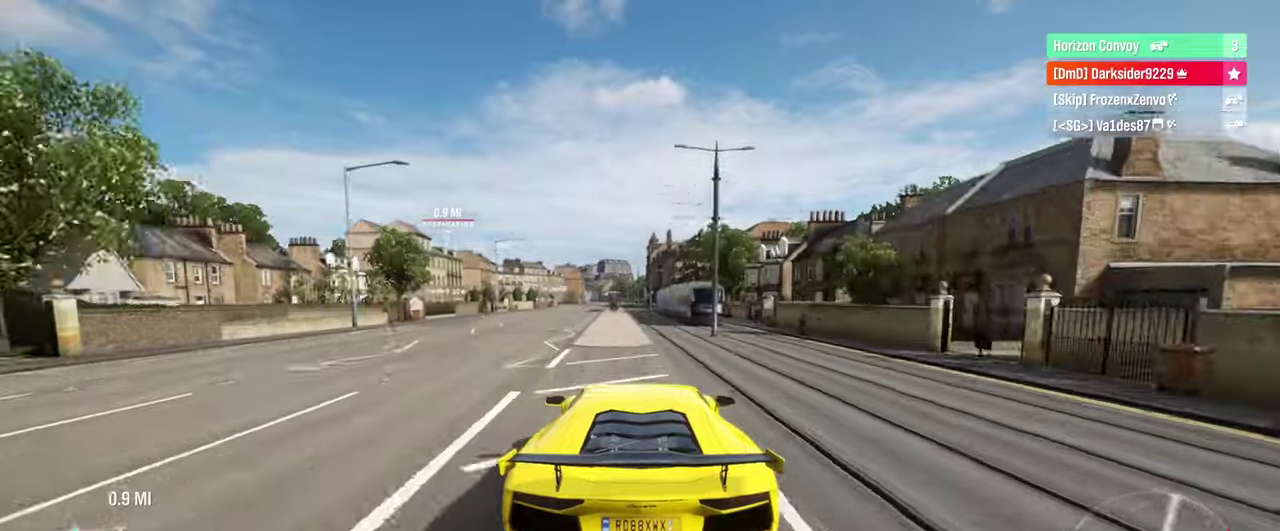
{"dt_ms": 400, "buttons": ["R2"], "left_stick": "center", "right_stick": "center", "events": []}
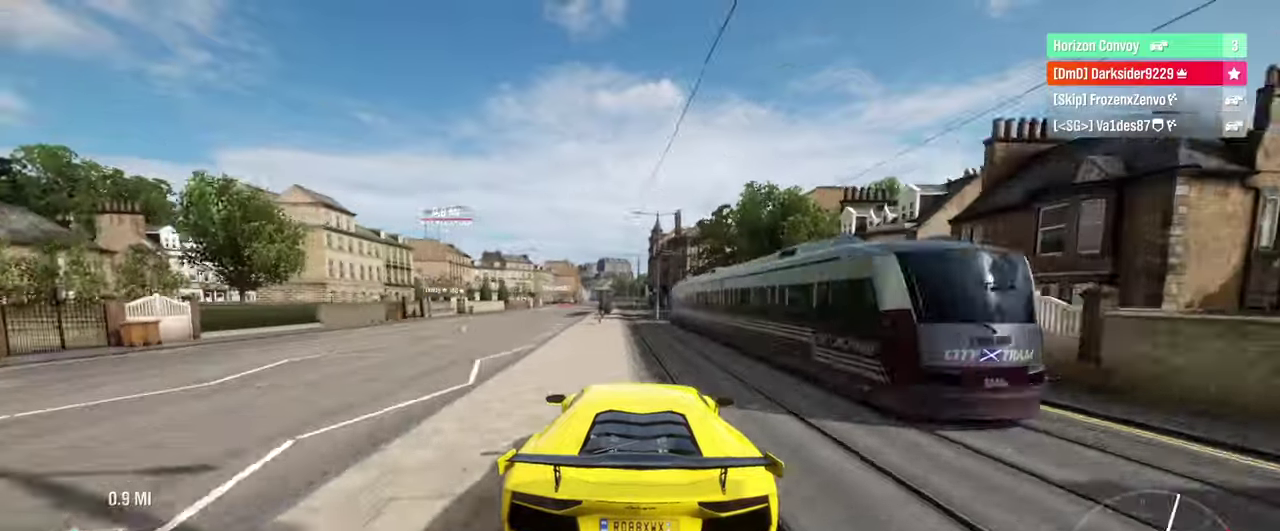
{"dt_ms": 500, "buttons": ["R2"], "left_stick": "center", "right_stick": "center", "events": [[317, "left_stick", "right"], [417, "left_stick", "center"]]}
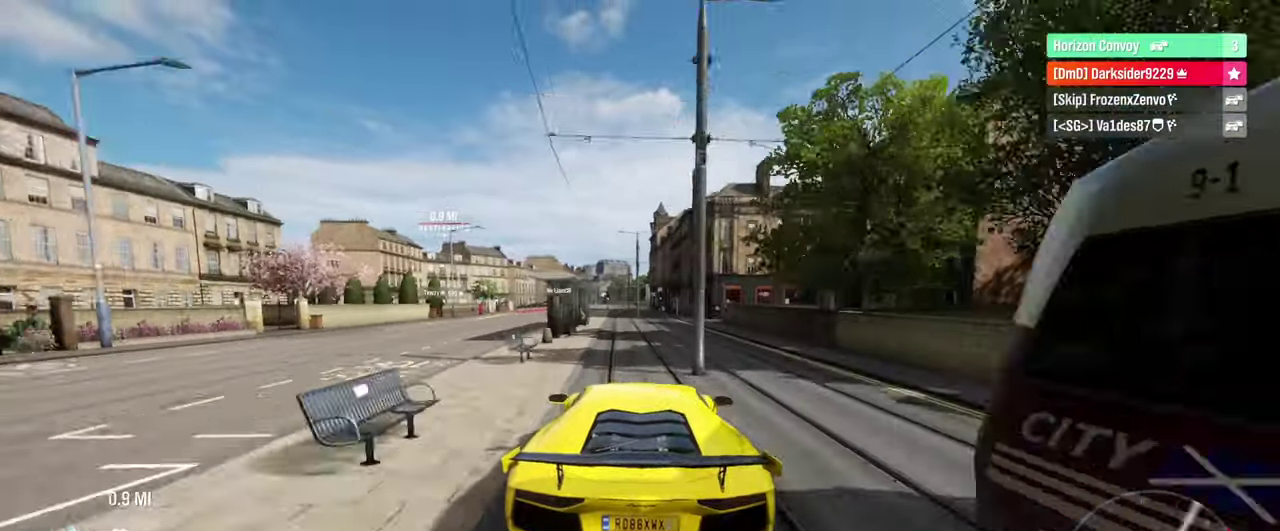
{"dt_ms": 400, "buttons": ["R2"], "left_stick": "center", "right_stick": "center", "events": []}
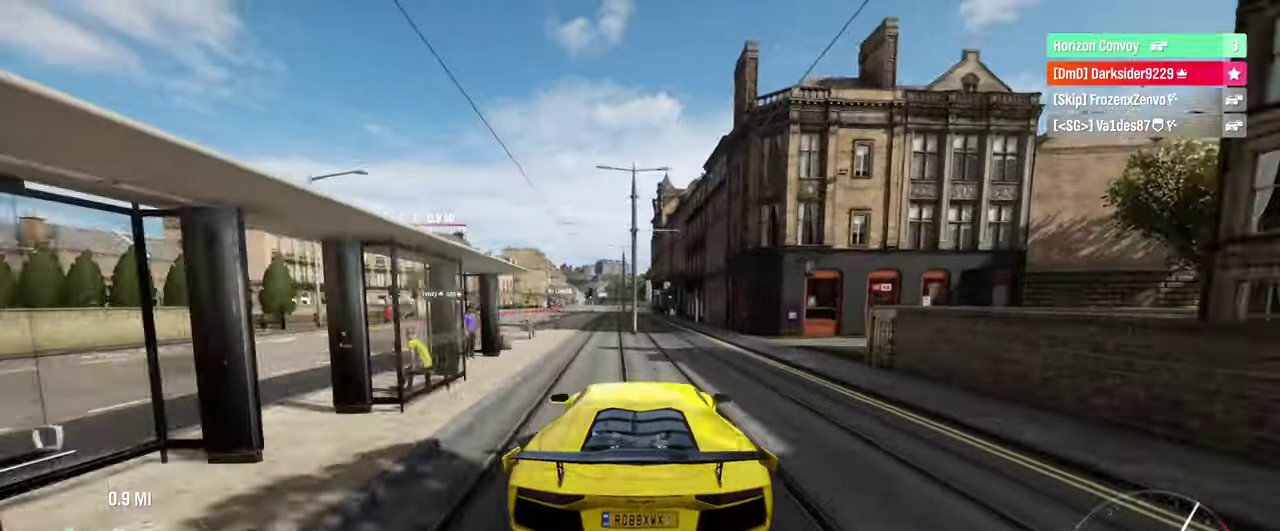
{"dt_ms": 400, "buttons": ["R2"], "left_stick": "left", "right_stick": "center", "events": [[334, "left_stick", "left"]]}
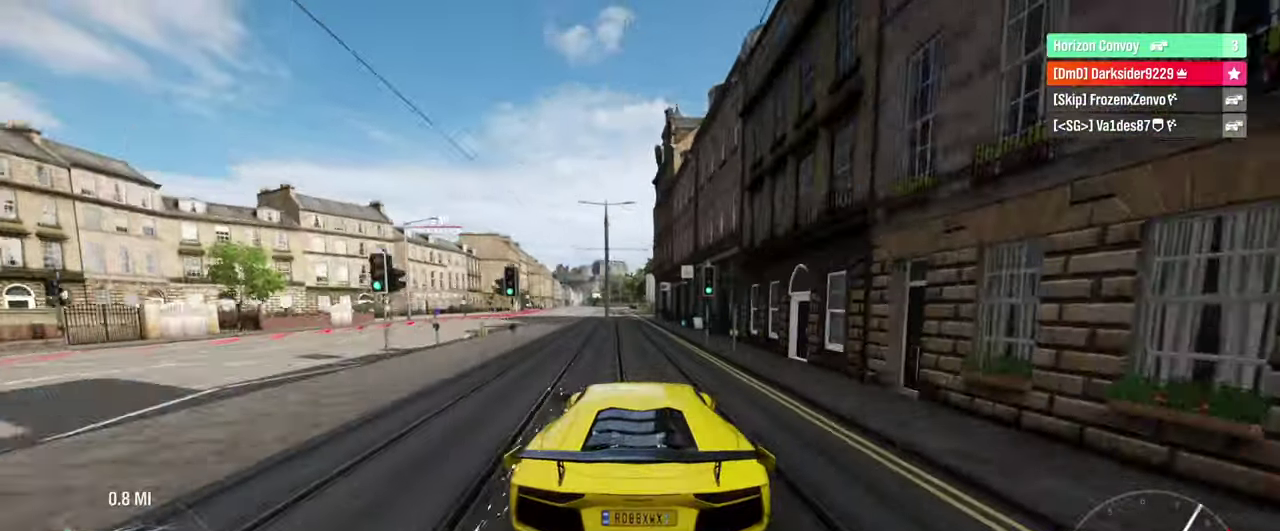
{"dt_ms": 500, "buttons": ["R2"], "left_stick": "center", "right_stick": "center", "events": [[17, "left_stick", "center"], [334, "left_stick", "left"], [434, "left_stick", "center"]]}
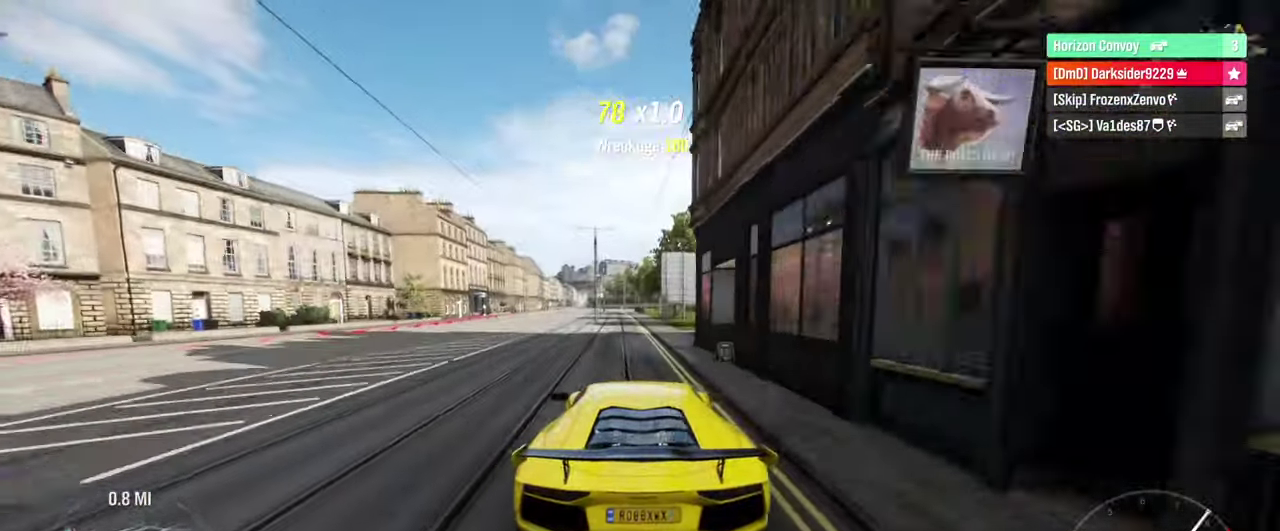
{"dt_ms": 400, "buttons": ["R2"], "left_stick": "center", "right_stick": "center", "events": []}
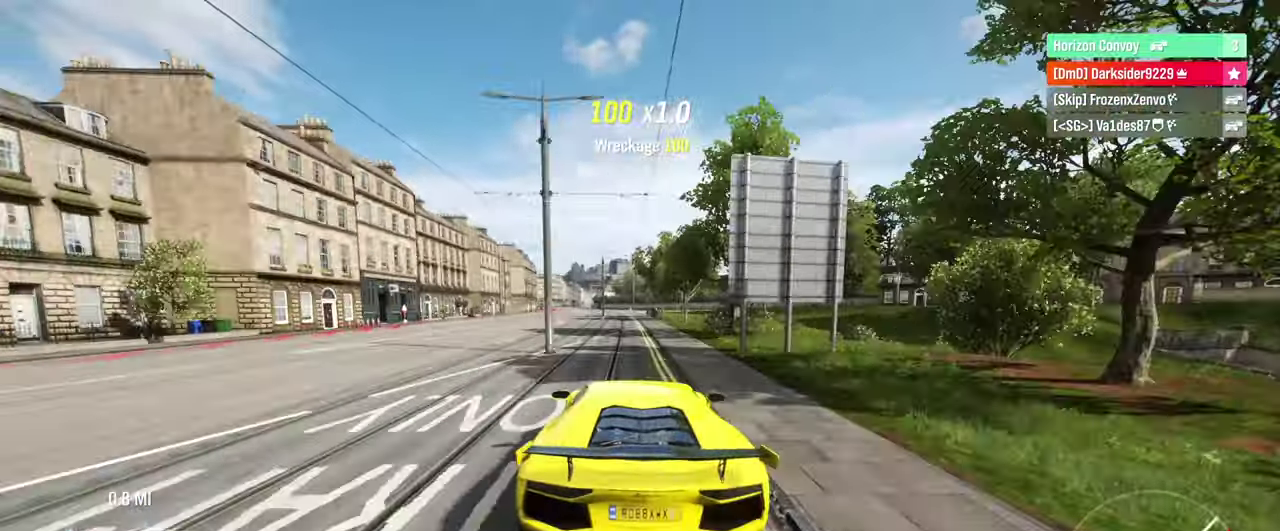
{"dt_ms": 500, "buttons": [], "left_stick": "left", "right_stick": "center", "events": [[384, "left_stick", "left"], [400, "R2", "up"]]}
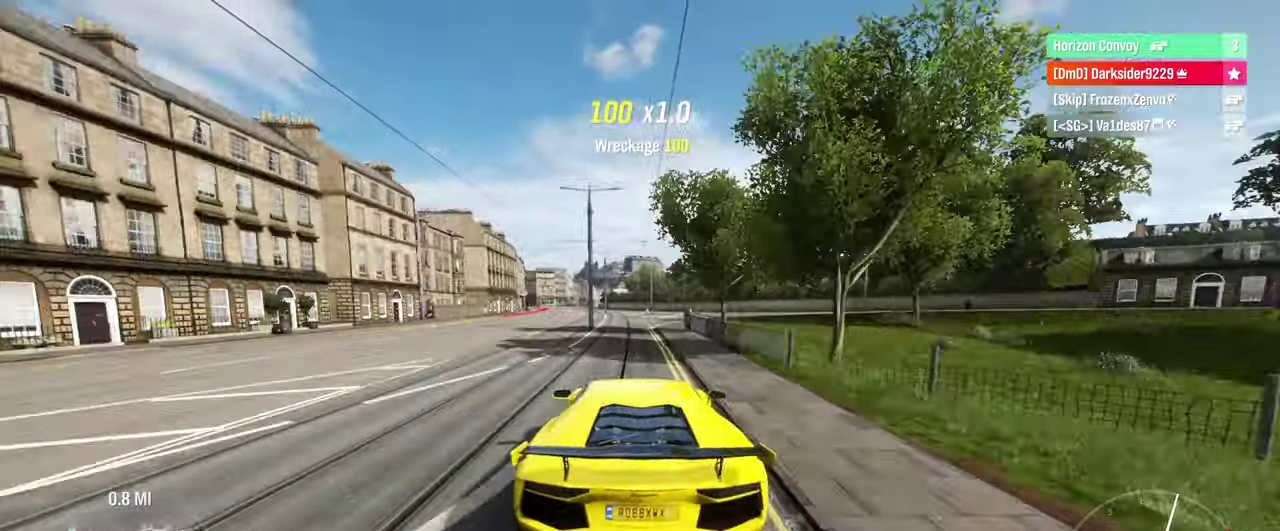
{"dt_ms": 400, "buttons": [], "left_stick": "left", "right_stick": "center"}
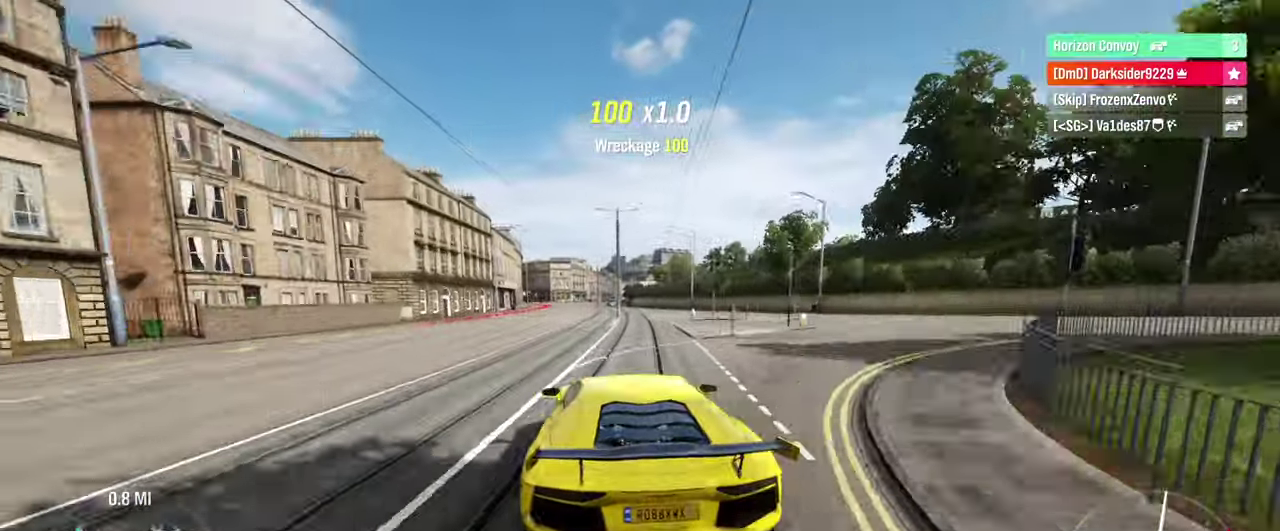
{"dt_ms": 400, "buttons": ["R2"], "left_stick": "left", "right_stick": "center", "events": [[34, "left_stick", "down-left"], [167, "left_stick", "left"], [350, "R2", "down"]]}
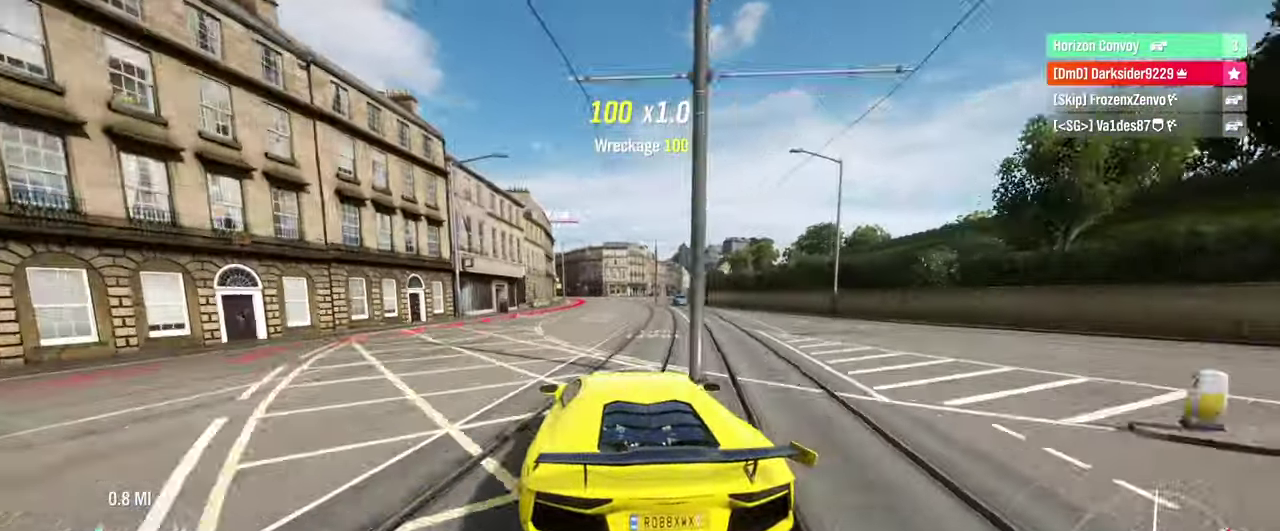
{"dt_ms": 500, "buttons": ["R2"], "left_stick": "left", "right_stick": "center", "events": [[167, "left_stick", "center"], [400, "left_stick", "left"]]}
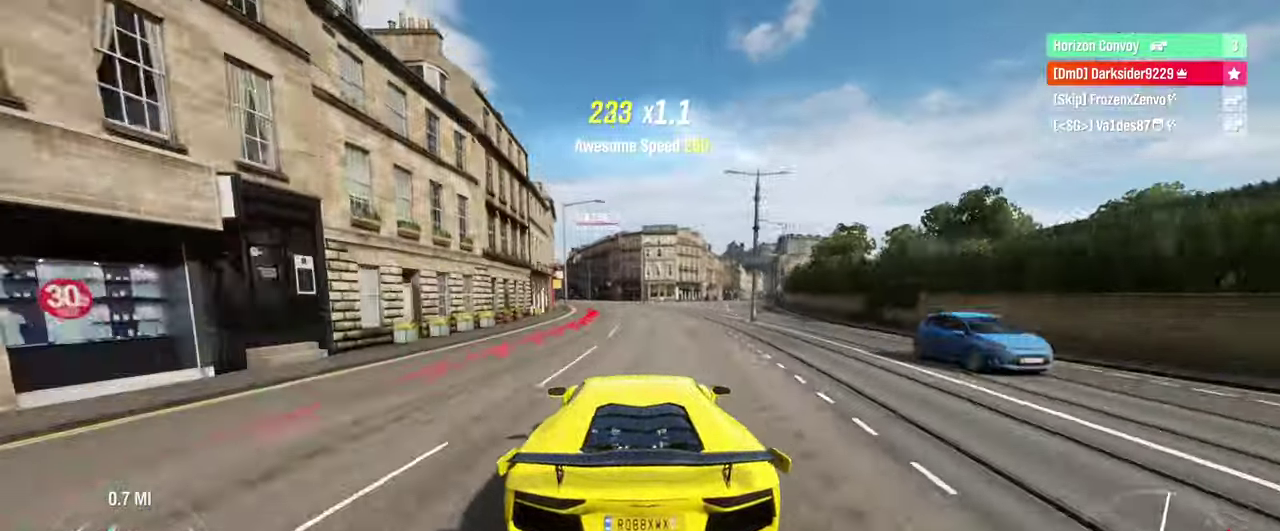
{"dt_ms": 400, "buttons": ["R2"], "left_stick": "center", "right_stick": "center", "events": [[350, "left_stick", "center"]]}
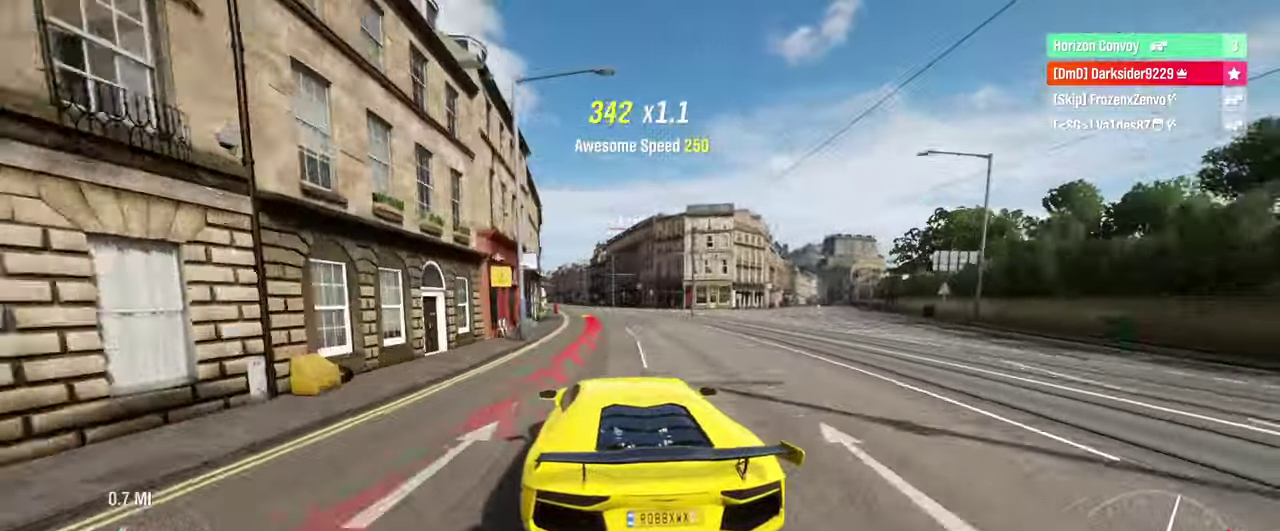
{"dt_ms": 500, "buttons": ["R2"], "left_stick": "left", "right_stick": "center", "events": [[67, "left_stick", "left"]]}
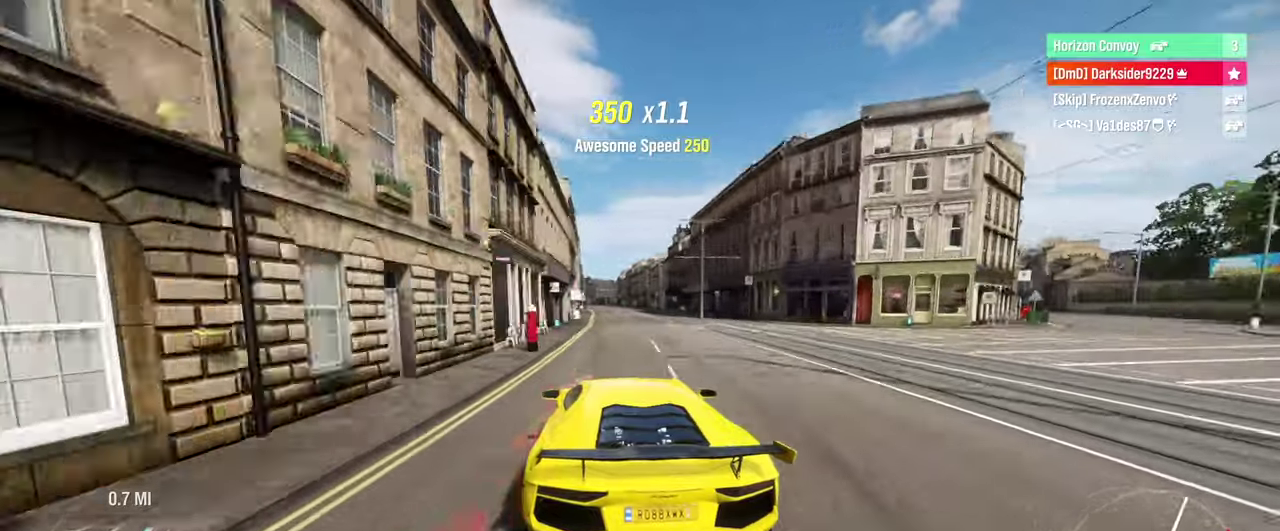
{"dt_ms": 400, "buttons": ["R2"], "left_stick": "center", "right_stick": "center", "events": [[83, "left_stick", "center"]]}
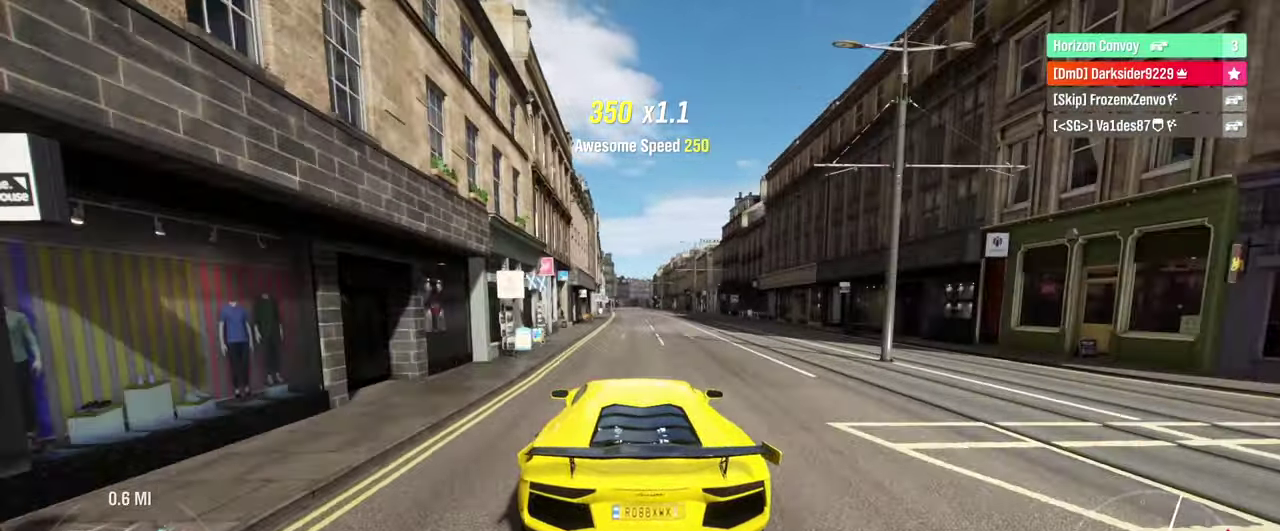
{"dt_ms": 500, "buttons": ["R2"], "left_stick": "center", "right_stick": "center", "events": []}